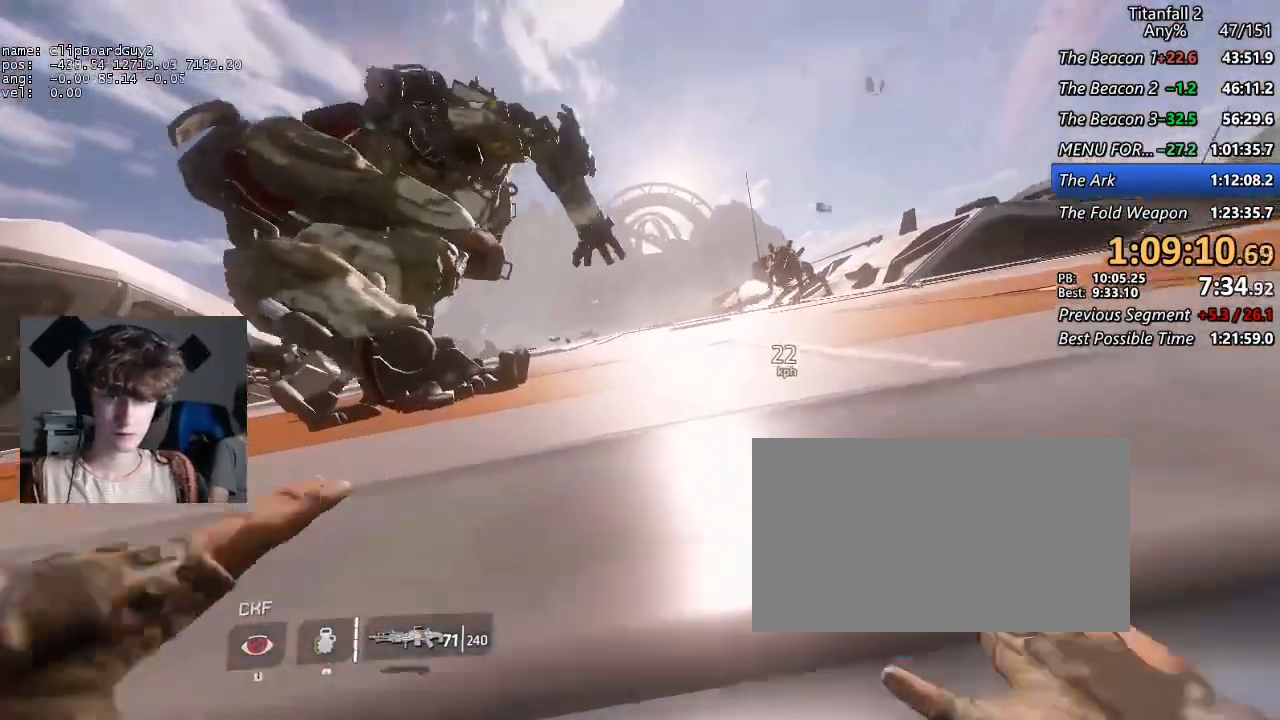
Gameplay with keyboard and mouse; each line is a JSON object with the keys and mouse buttons held at the frame after it. "events" lists presses ("down") and releases ("up") of "1", "2", "3", "4", "5", "a", "alt", "b", "c", "ctrl", "d", "e", "f", "g", "q", "r", "s", "shift", "space", "t", "tab", "v", "w", "x", "z", "mouse_left", "mouse_middle", "mouse_right", "mouse_mb4", "mouse_mb5", "mouse_wheel_up" and "mouse_wheel_down" between this image and that frame as [ms after this image, input, new state], when the widget could be followed in between. "mouse_left", "mouse_middle", "mouse_right", "mouse_mb4", "mouse_mb5", "mouse_wheel_up", "mouse_wheel_down" = the "left", "middle", "right", "mb4", "mb5", "wheel_up", "wheel_down" buttons of the "mouse" list. No other keys are recorded. Not read: mouse_move.
{"keys": ["shift", "w"], "mouse": [], "events": [[500, "shift", "down"], [500, "w", "down"]]}
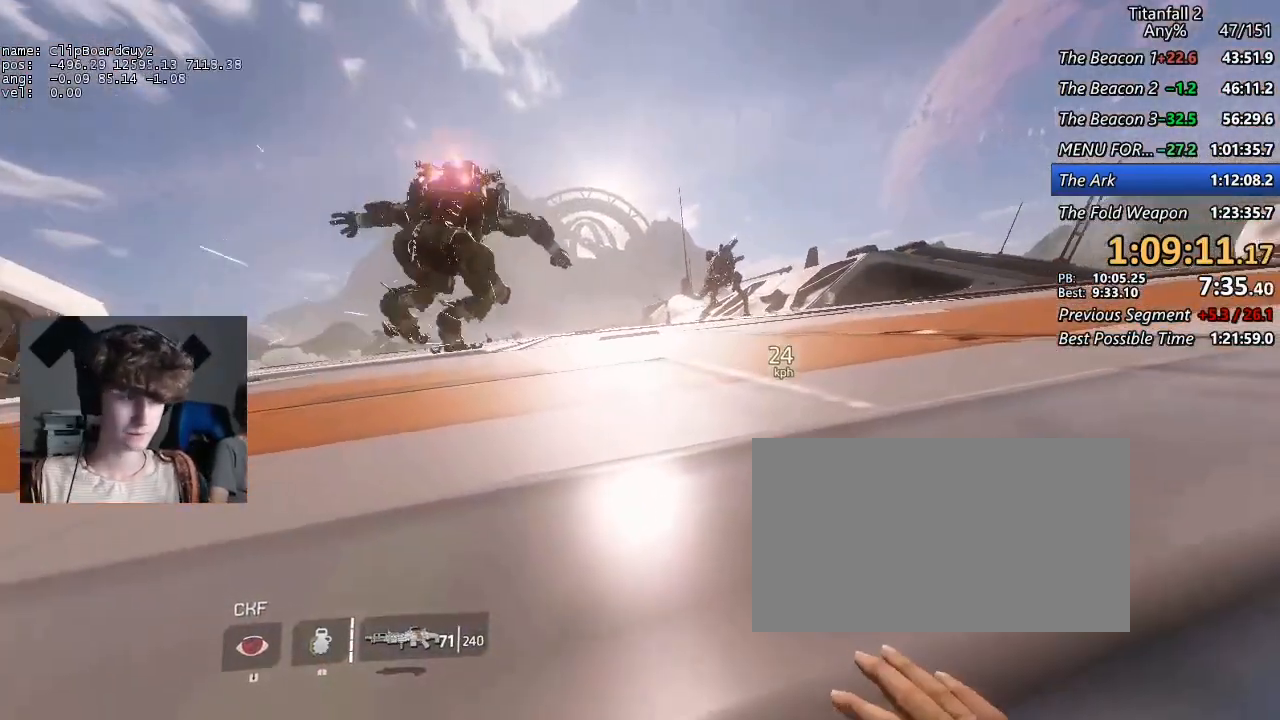
{"keys": ["shift", "w"], "mouse": [], "events": []}
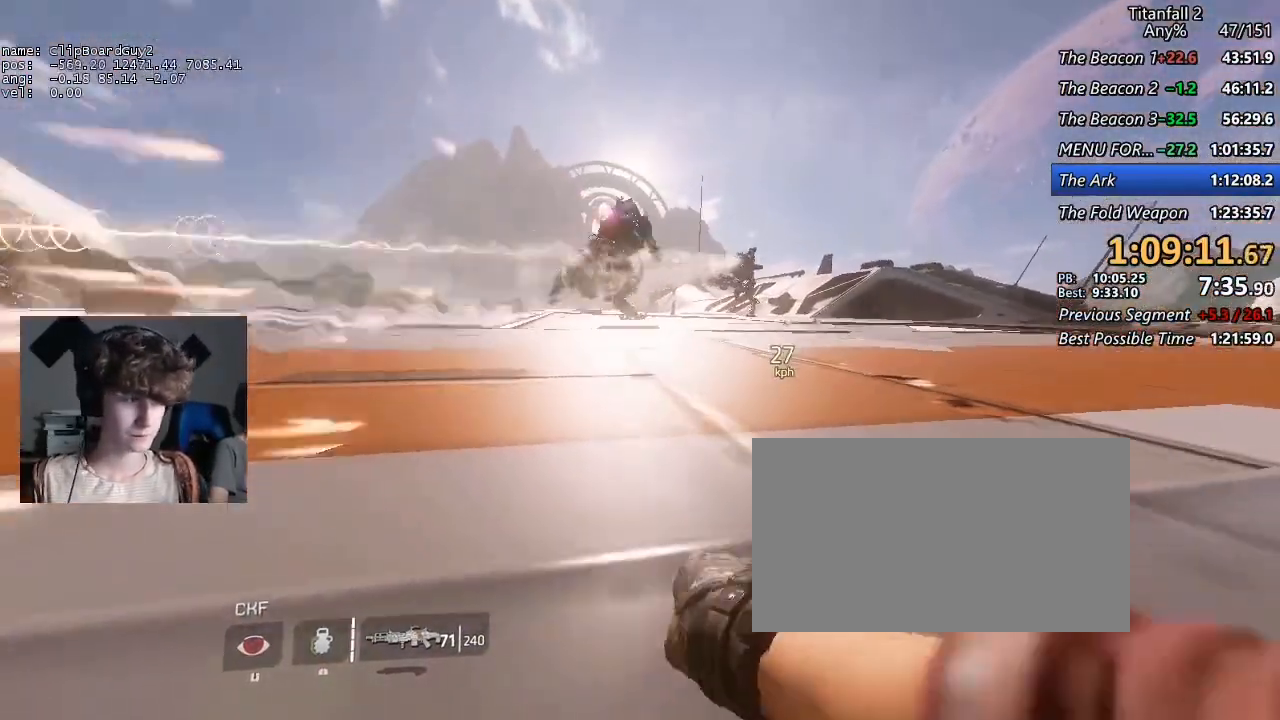
{"keys": ["shift", "w"], "mouse": [], "events": [[200, "c", "down"], [300, "c", "up"], [384, "c", "down"], [484, "c", "up"]]}
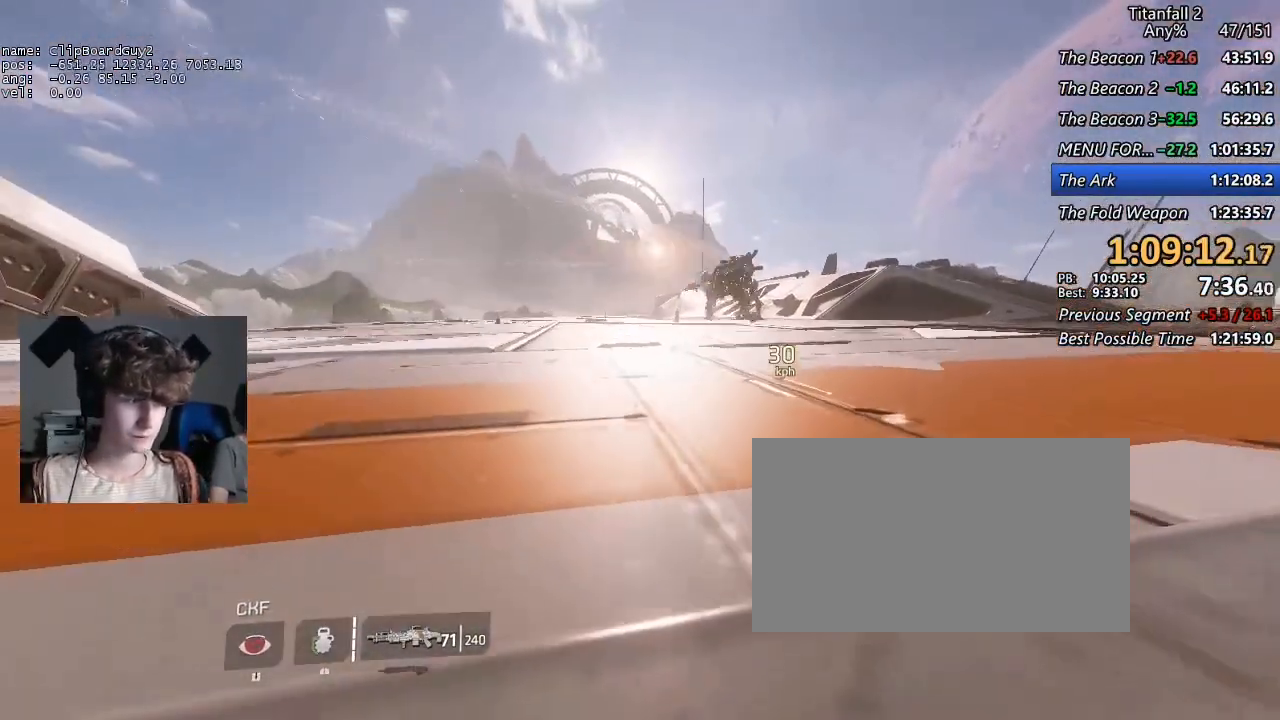
{"keys": ["shift", "w"], "mouse": [], "events": [[300, "e", "down"], [350, "e", "up"], [400, "e", "down"], [500, "e", "up"]]}
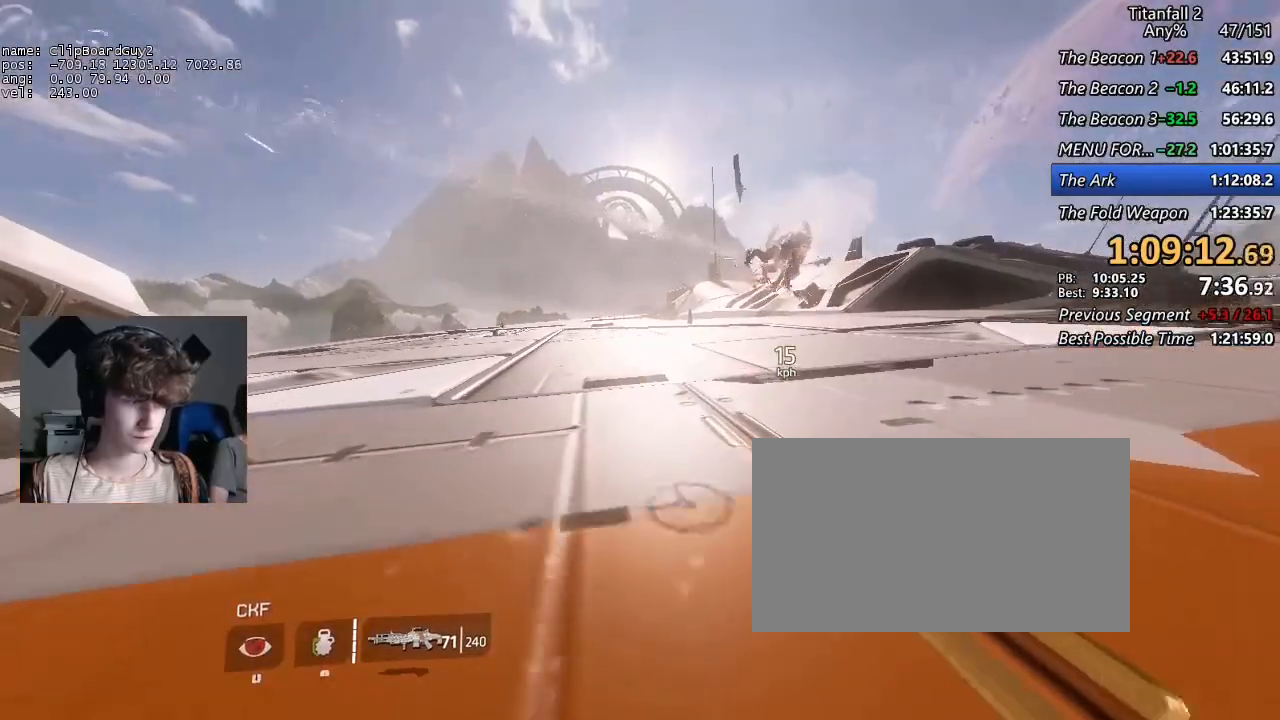
{"keys": ["shift", "w"], "mouse": ["mb5"], "events": [[134, "c", "down"], [284, "c", "up"], [417, "mouse_mb5", "down"]]}
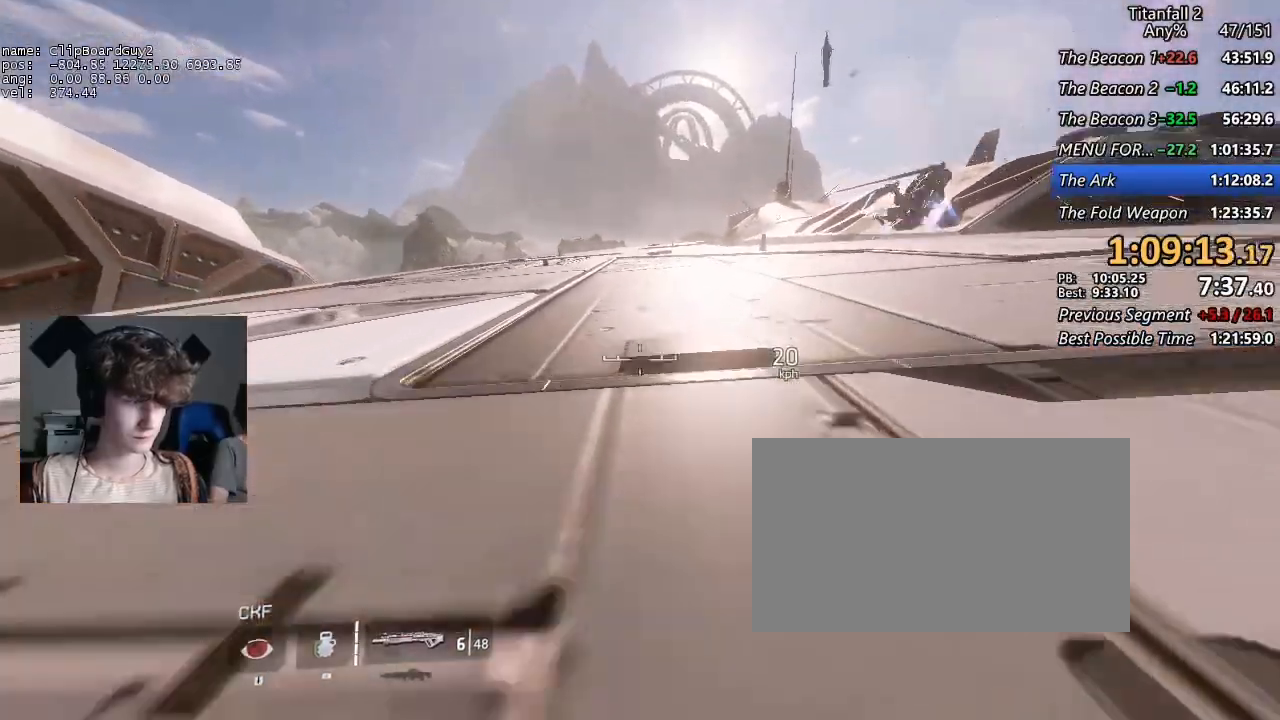
{"keys": ["a", "shift"], "mouse": [], "events": [[200, "a", "down"], [200, "d", "down"], [250, "space", "down"], [300, "w", "up"], [334, "d", "up"], [334, "mouse_mb5", "up"], [334, "space", "up"]]}
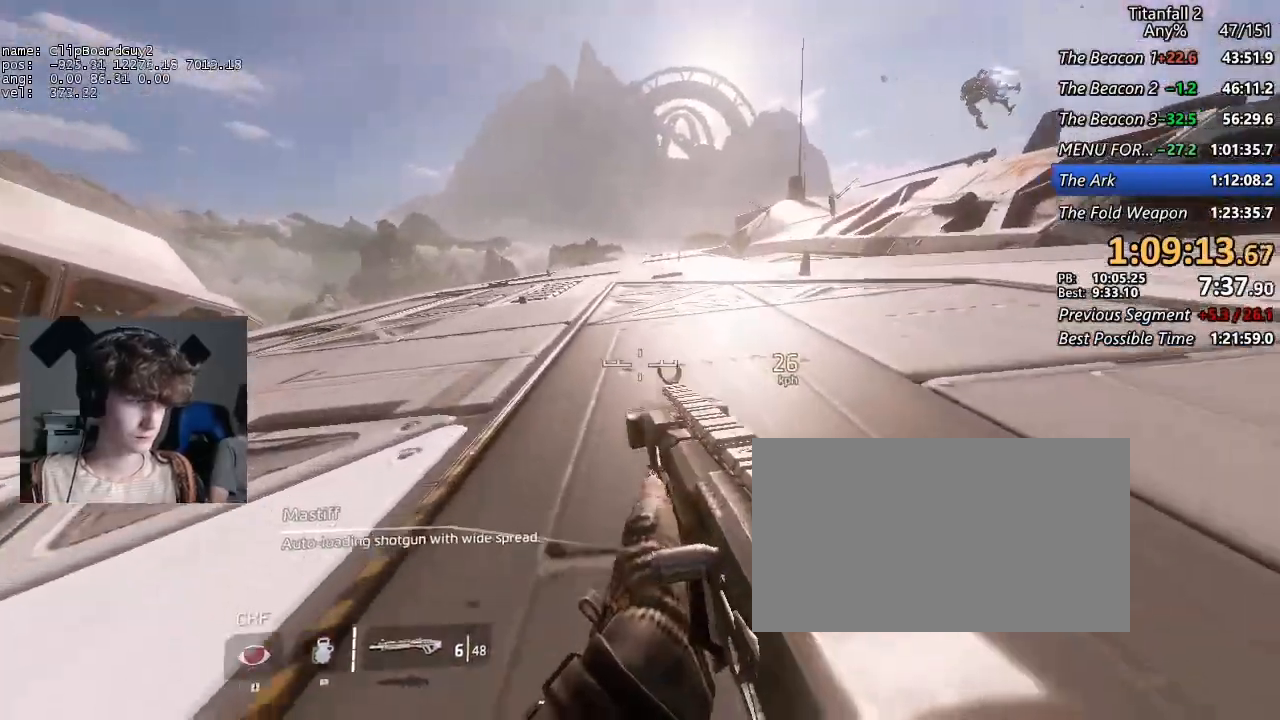
{"keys": ["a", "d", "shift"], "mouse": [], "events": [[500, "d", "down"]]}
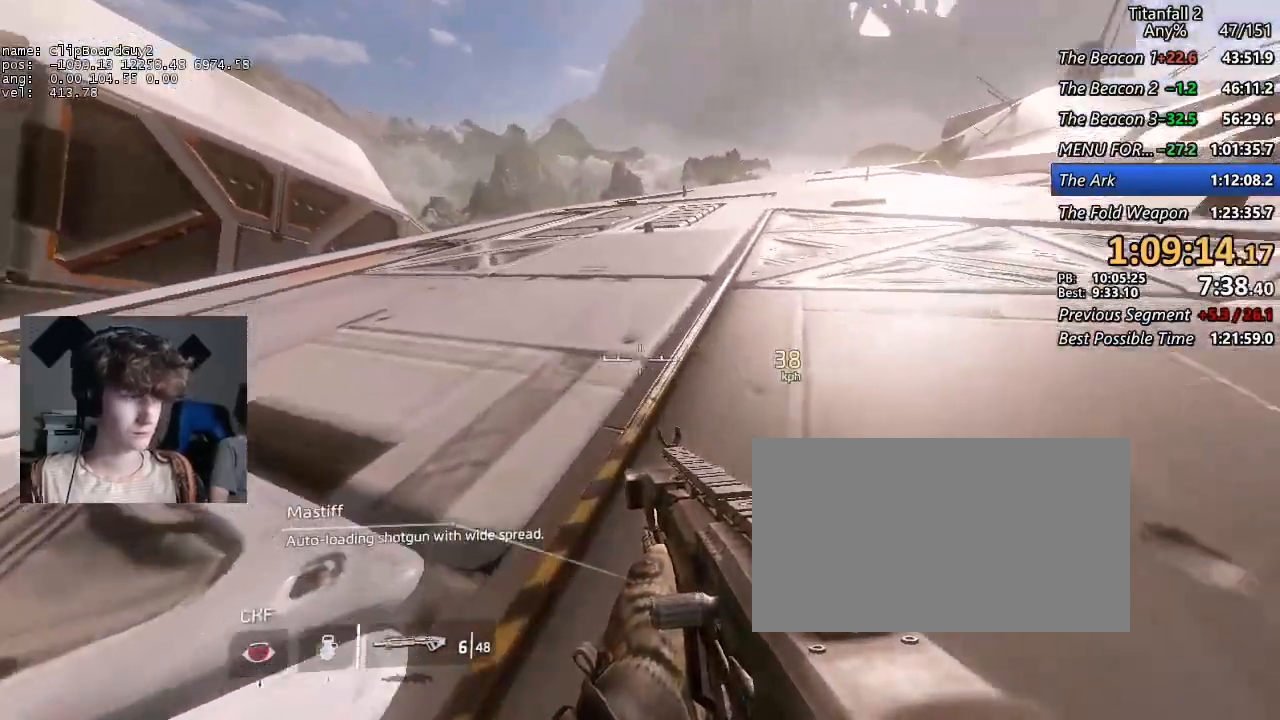
{"keys": ["d", "shift"], "mouse": [], "events": [[50, "a", "up"], [234, "space", "down"], [317, "space", "up"]]}
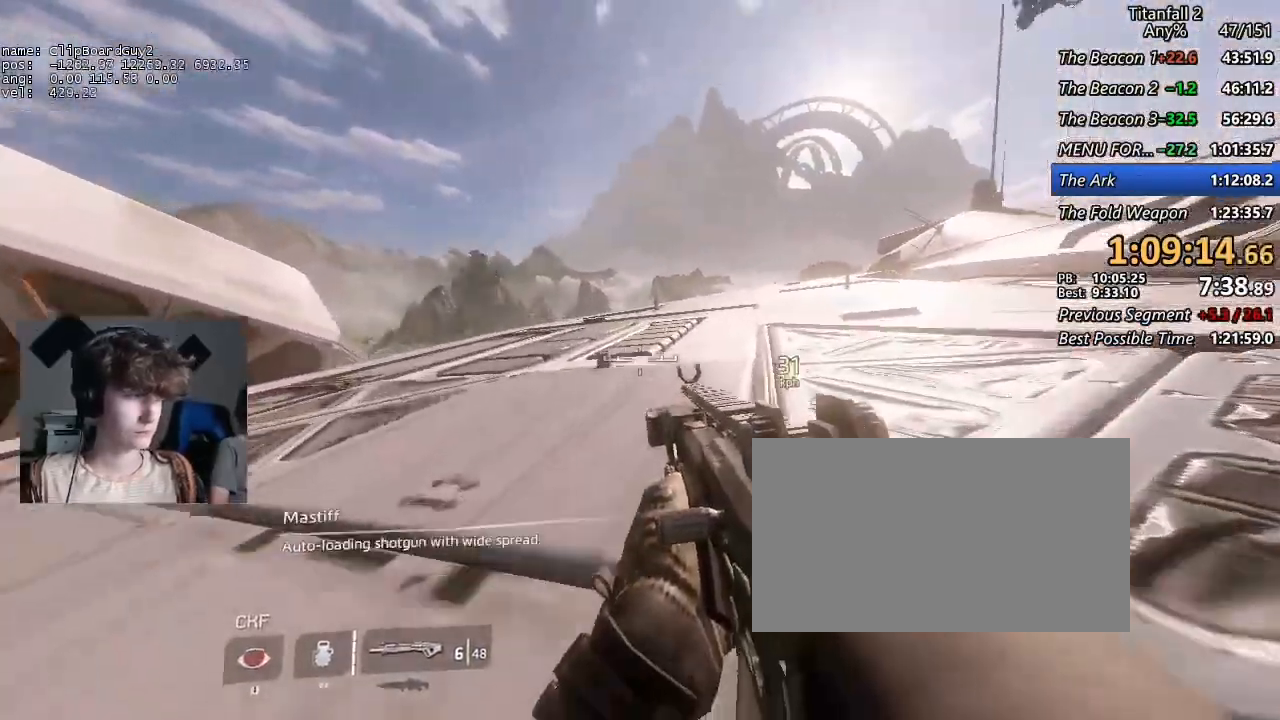
{"keys": ["a", "d", "shift", "space"], "mouse": [], "events": [[484, "a", "down"], [484, "space", "down"]]}
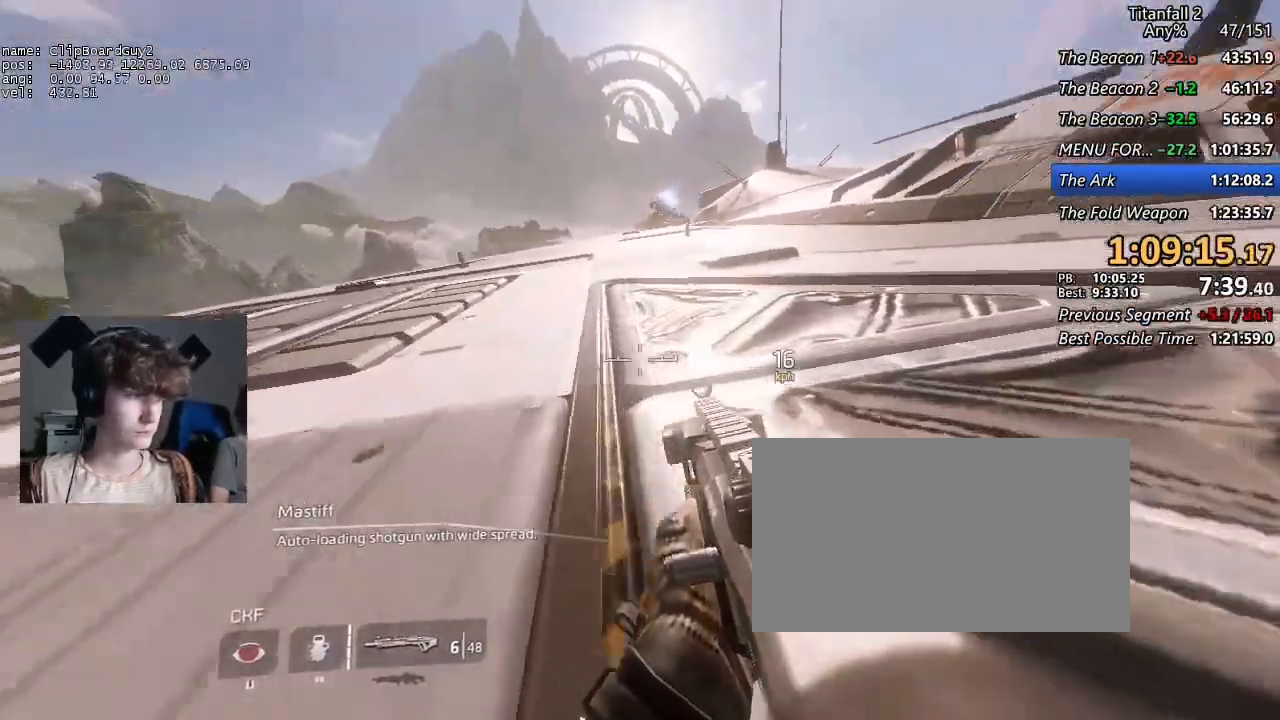
{"keys": ["a", "shift"], "mouse": [], "events": [[67, "d", "up"], [117, "space", "up"]]}
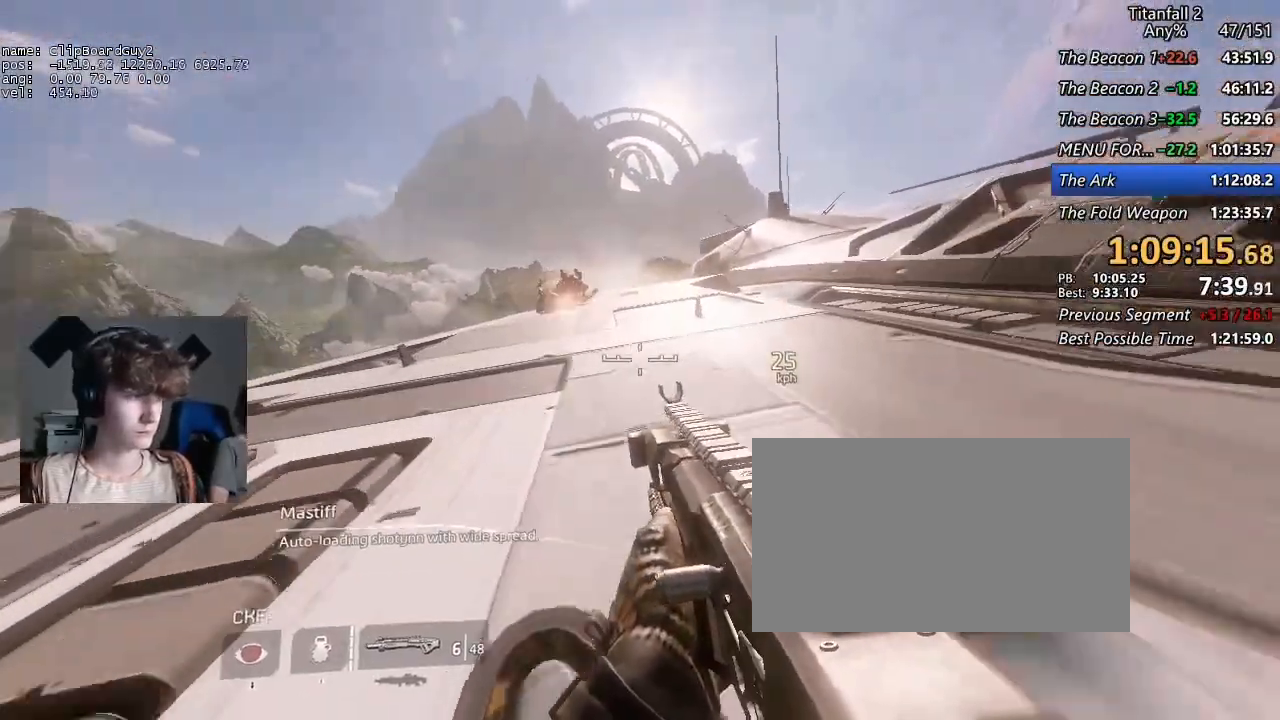
{"keys": ["a", "shift"], "mouse": [], "events": []}
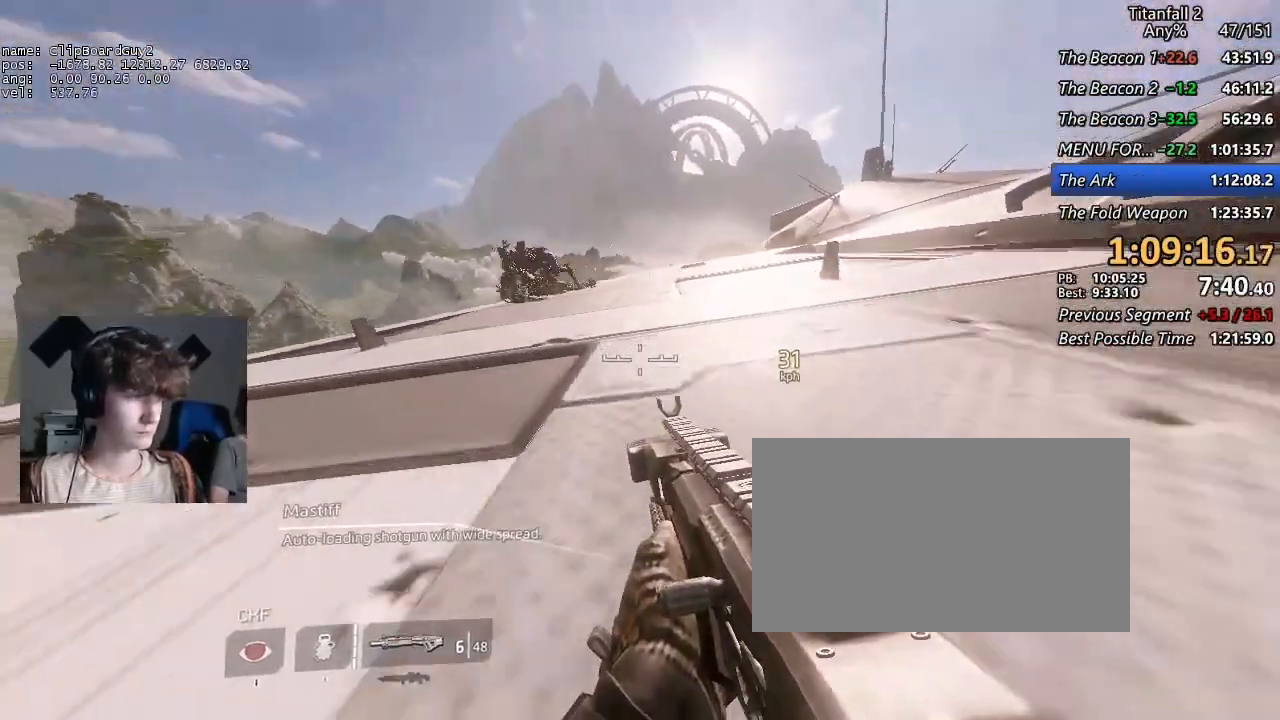
{"keys": ["a", "shift", "w"], "mouse": [], "events": [[100, "space", "down"], [200, "space", "up"], [300, "d", "down"], [334, "space", "down"], [384, "d", "up"], [434, "space", "up"], [484, "w", "down"]]}
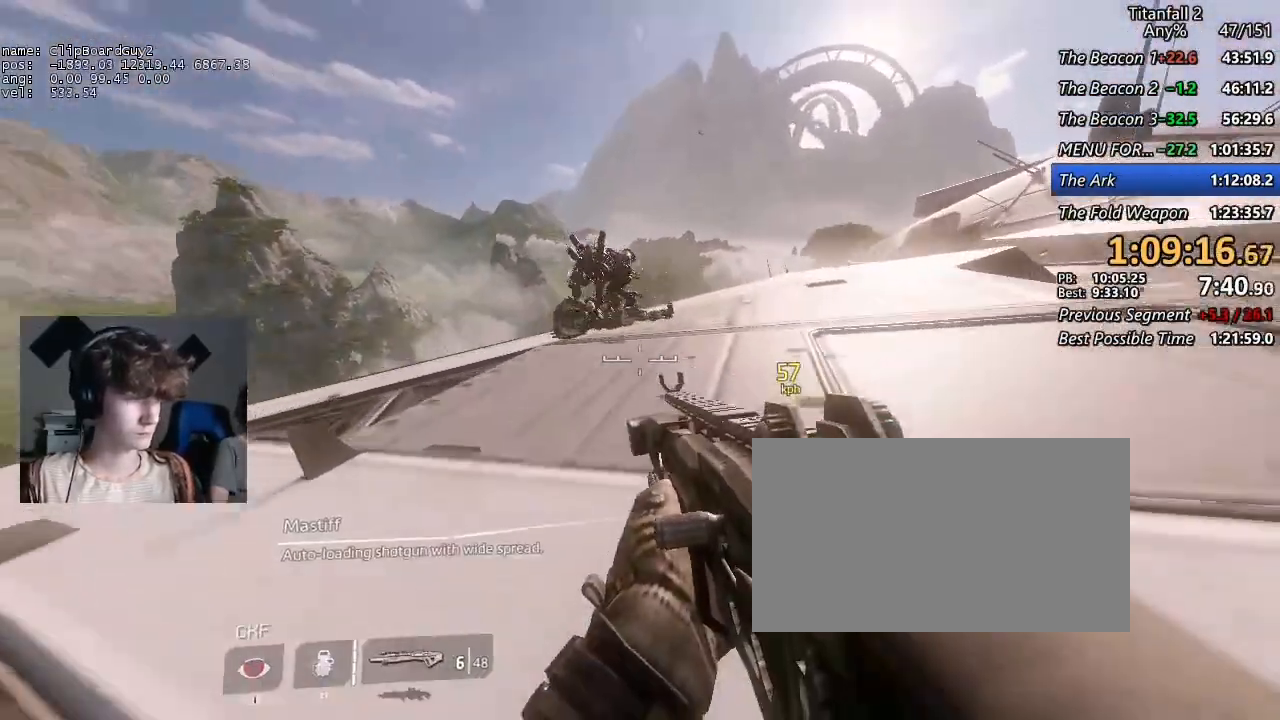
{"keys": ["d", "shift"], "mouse": [], "events": [[34, "w", "up"], [67, "w", "down"], [167, "w", "up"], [400, "a", "up"], [500, "d", "down"]]}
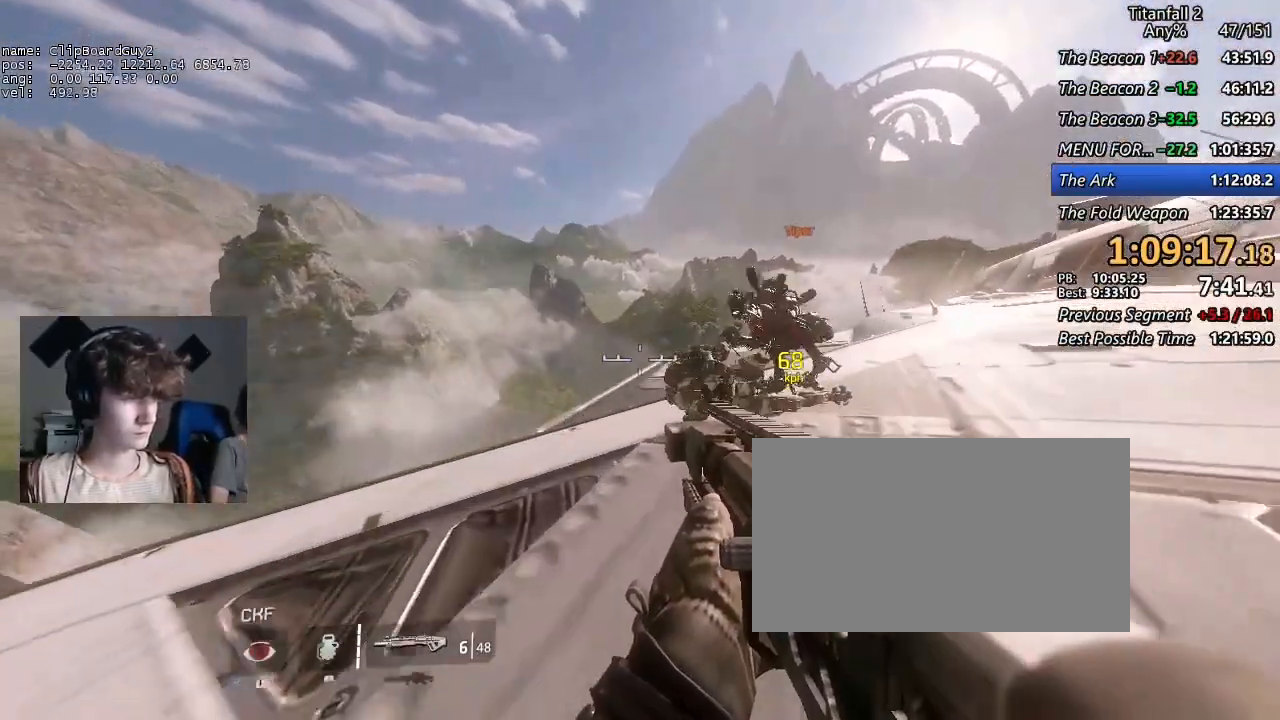
{"keys": ["s"], "mouse": [], "events": [[50, "shift", "up"], [234, "s", "down"], [467, "d", "up"]]}
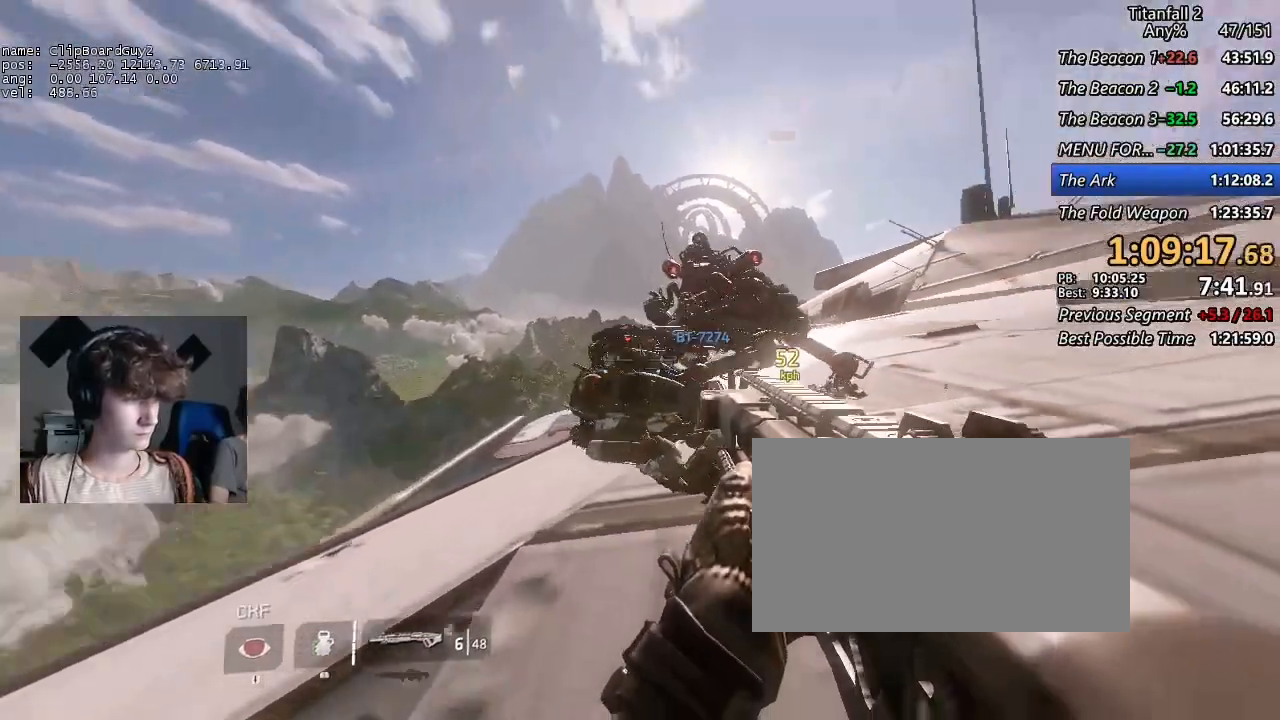
{"keys": [], "mouse": [], "events": [[100, "s", "up"], [300, "d", "down"], [384, "s", "down"], [434, "d", "up"], [434, "s", "up"]]}
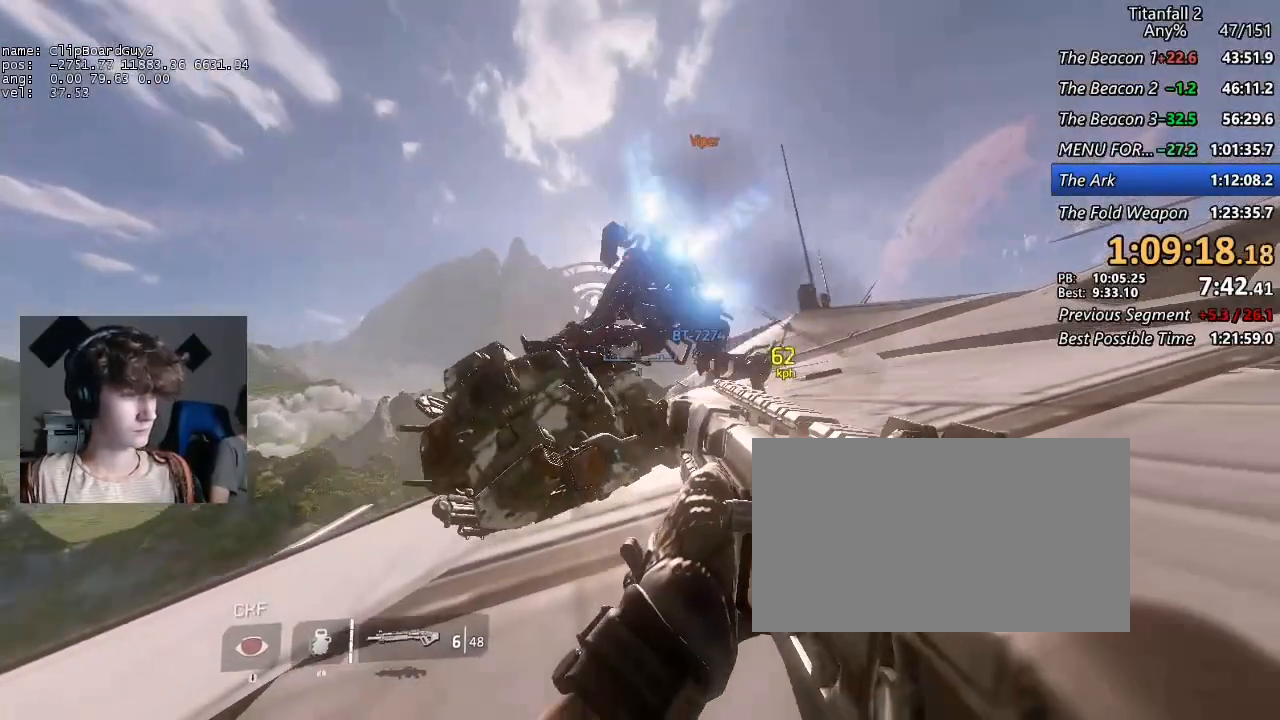
{"keys": ["d", "w"], "mouse": [], "events": [[167, "d", "down"], [267, "d", "up"], [500, "d", "down"], [500, "w", "down"]]}
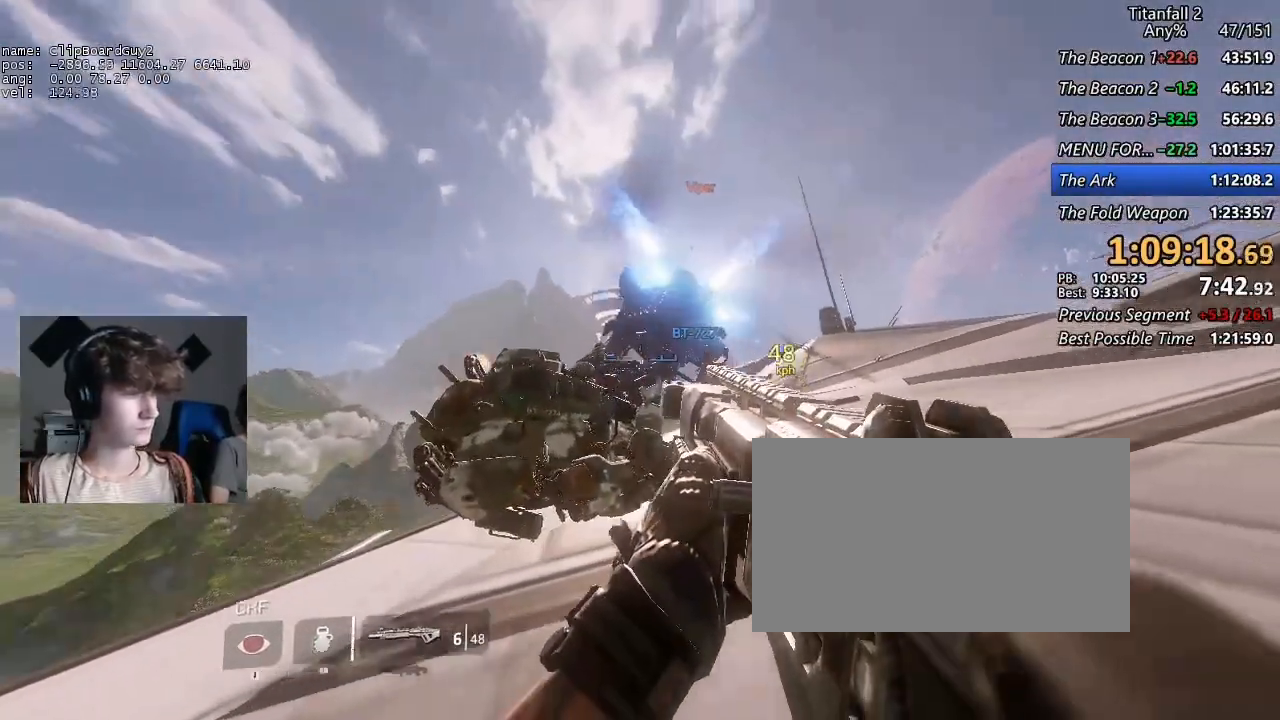
{"keys": ["a"], "mouse": [], "events": [[34, "d", "up"], [34, "w", "up"], [467, "a", "down"]]}
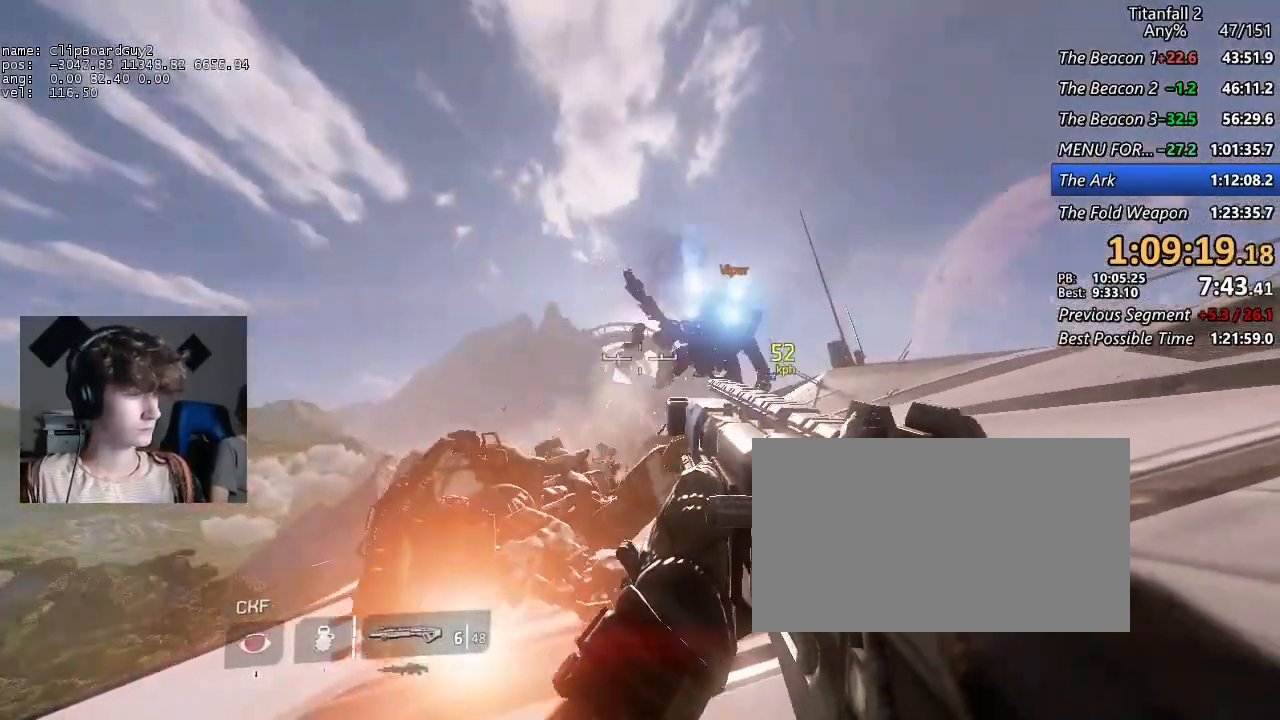
{"keys": [], "mouse": [], "events": [[17, "w", "down"], [50, "a", "up"], [50, "w", "up"]]}
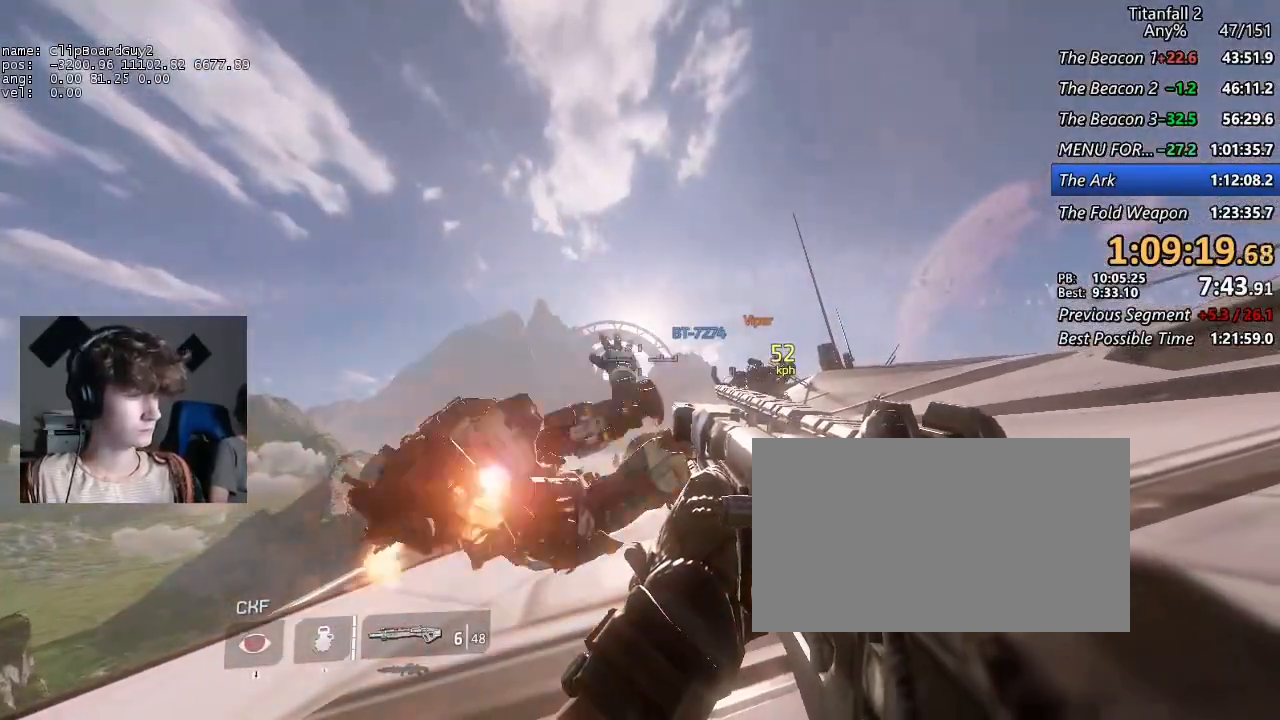
{"keys": [], "mouse": [], "events": []}
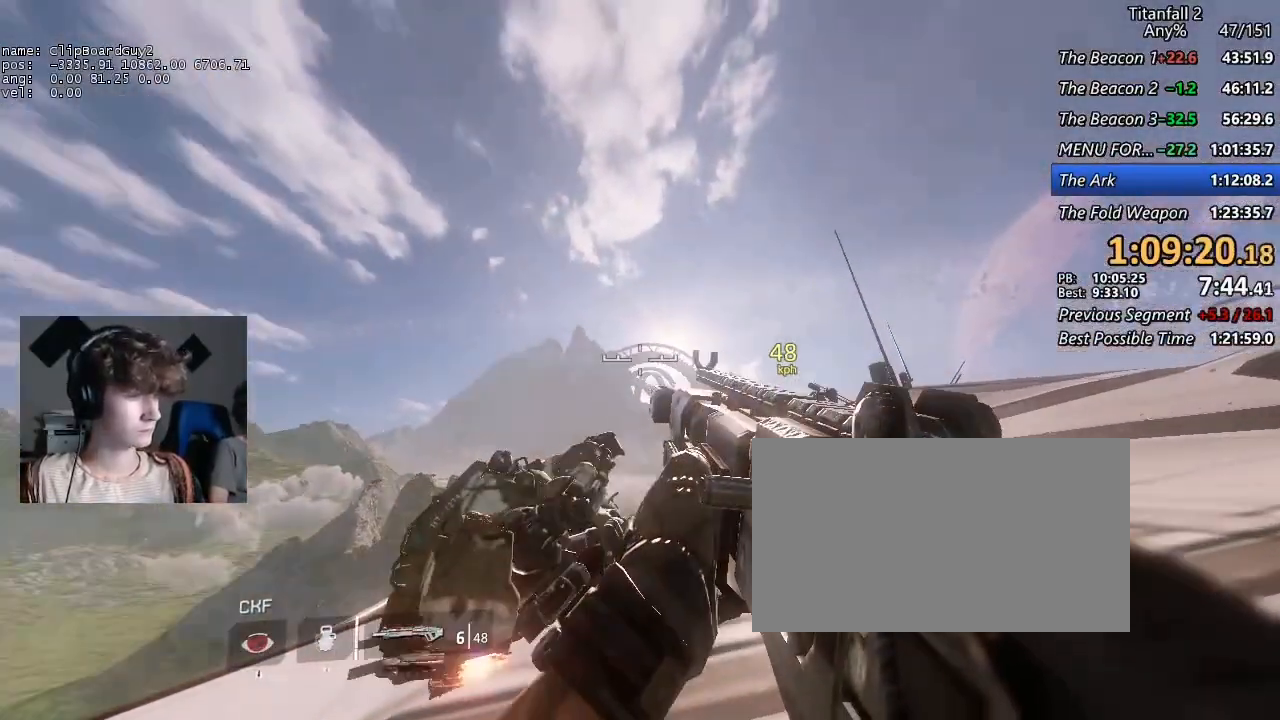
{"keys": [], "mouse": [], "events": [[317, "r", "down"], [417, "r", "up"]]}
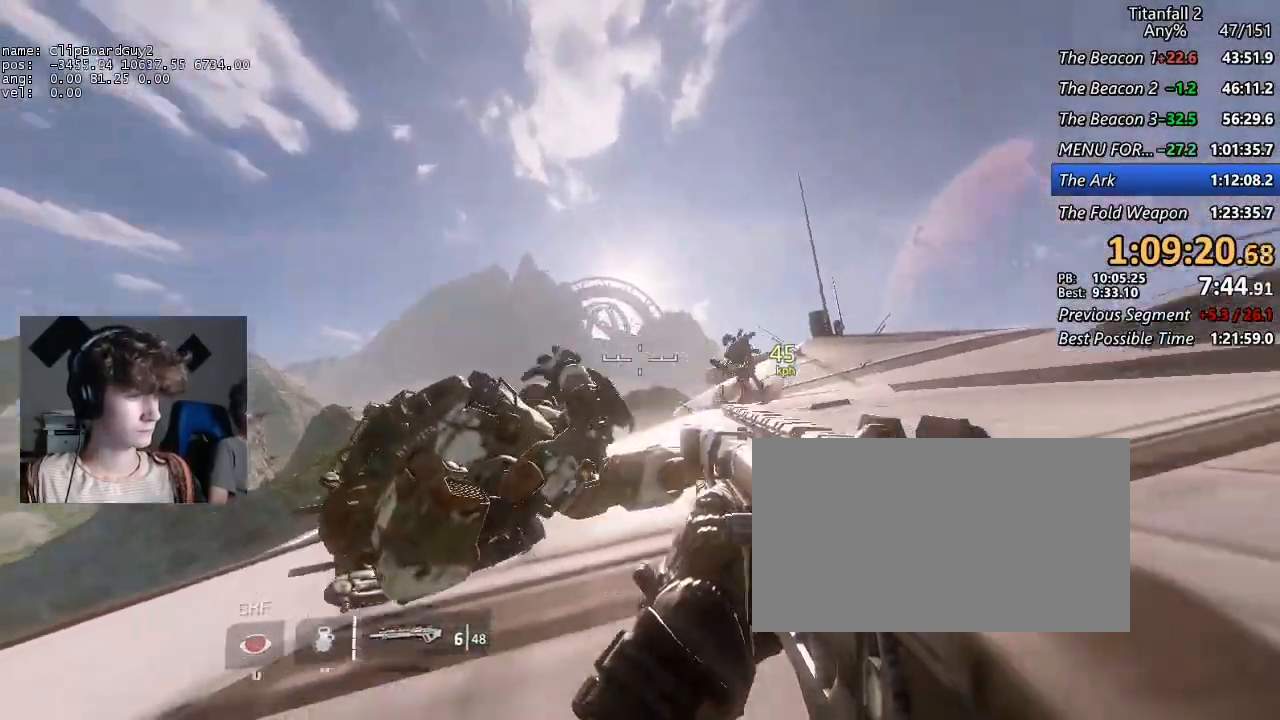
{"keys": [], "mouse": [], "events": []}
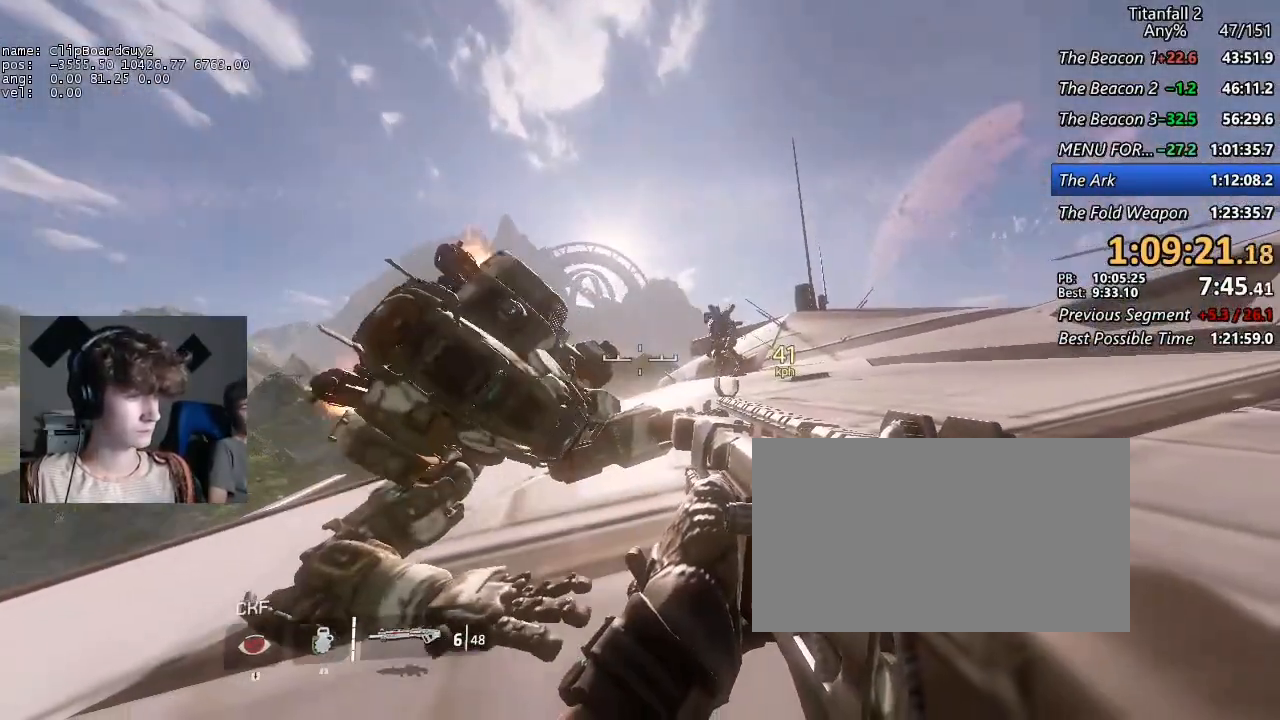
{"keys": ["s"], "mouse": [], "events": [[450, "s", "down"]]}
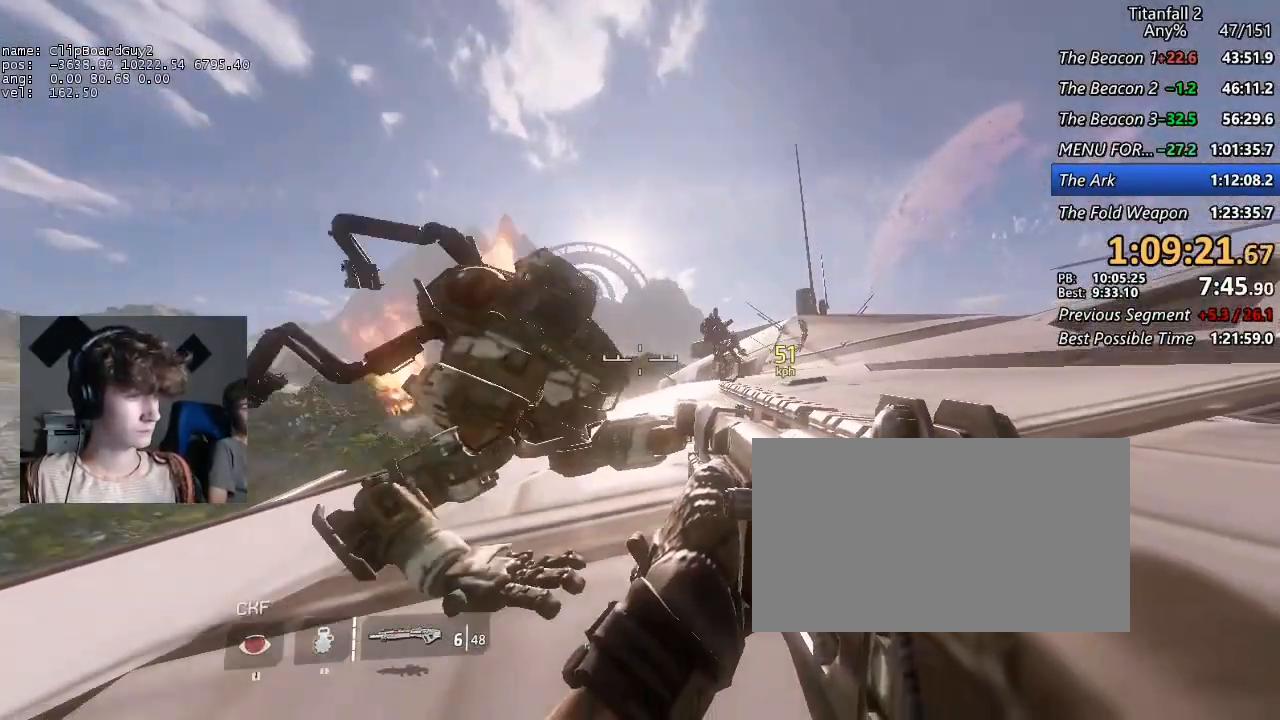
{"keys": [], "mouse": [], "events": [[34, "s", "up"]]}
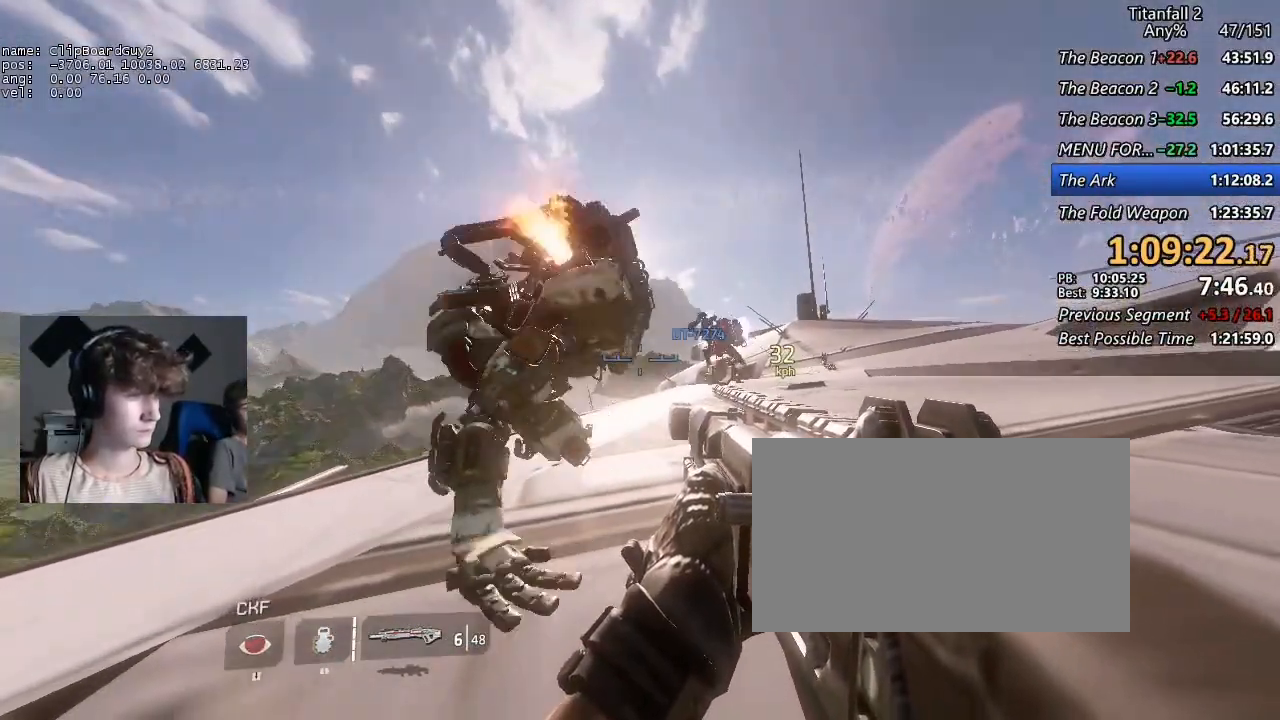
{"keys": [], "mouse": [], "events": [[284, "space", "down"], [384, "space", "up"]]}
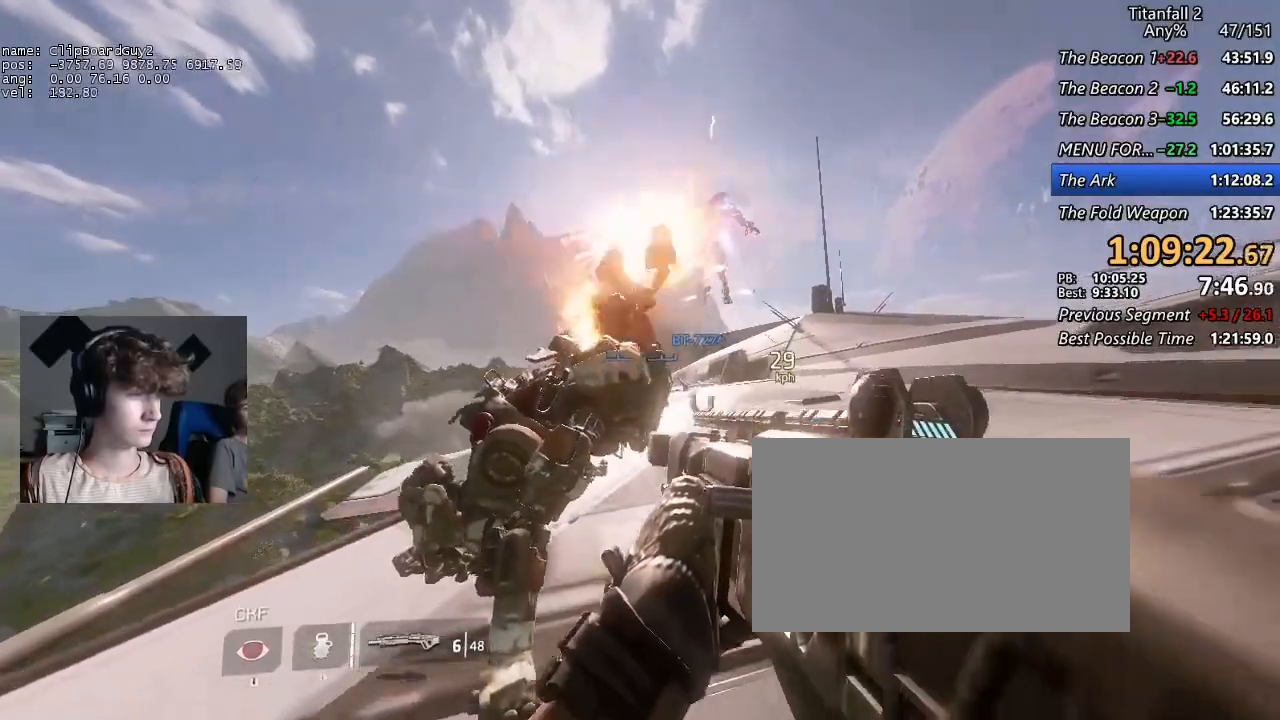
{"keys": [], "mouse": [], "events": [[450, "space", "down"], [500, "space", "up"]]}
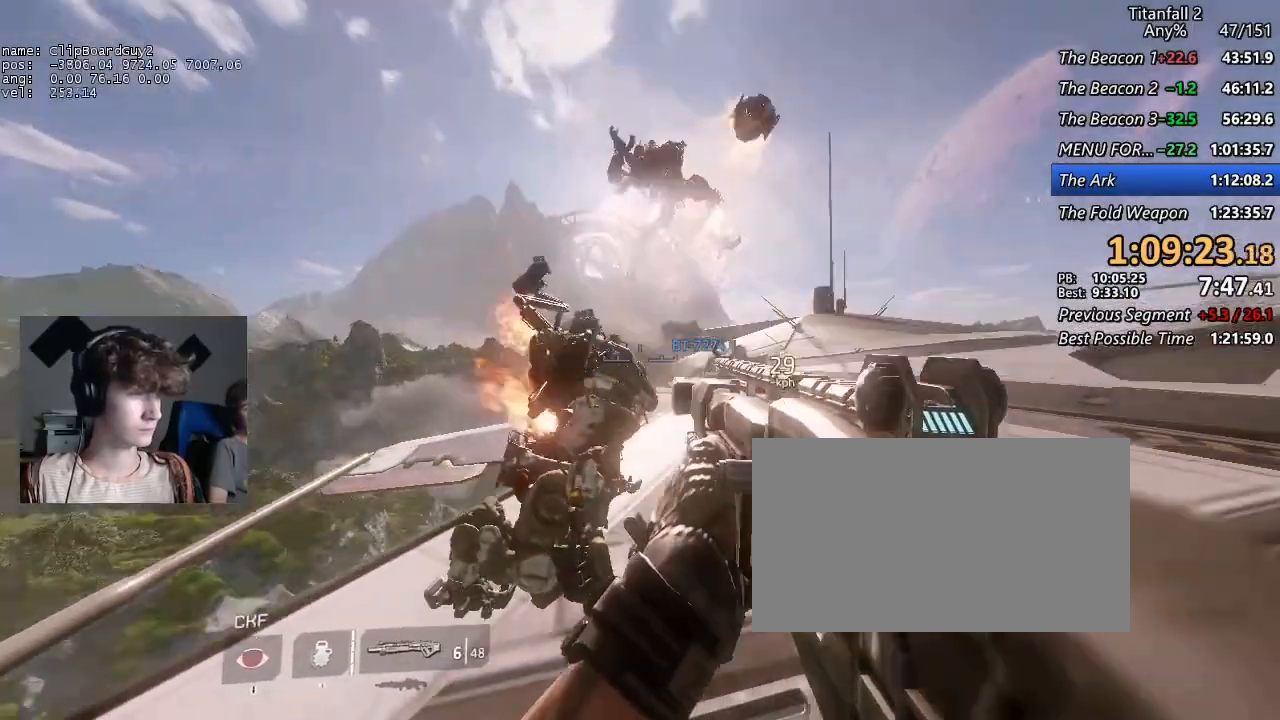
{"keys": [], "mouse": [], "events": []}
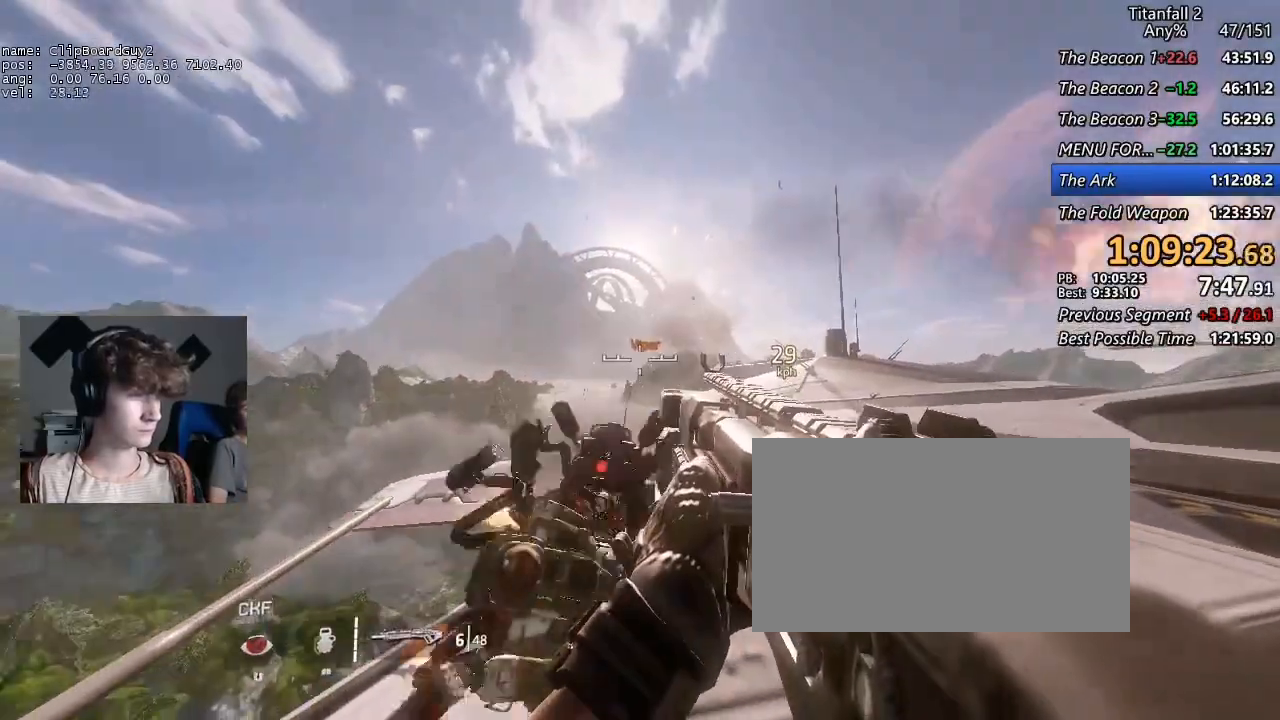
{"keys": ["d", "w"], "mouse": [], "events": [[250, "d", "down"], [300, "w", "down"]]}
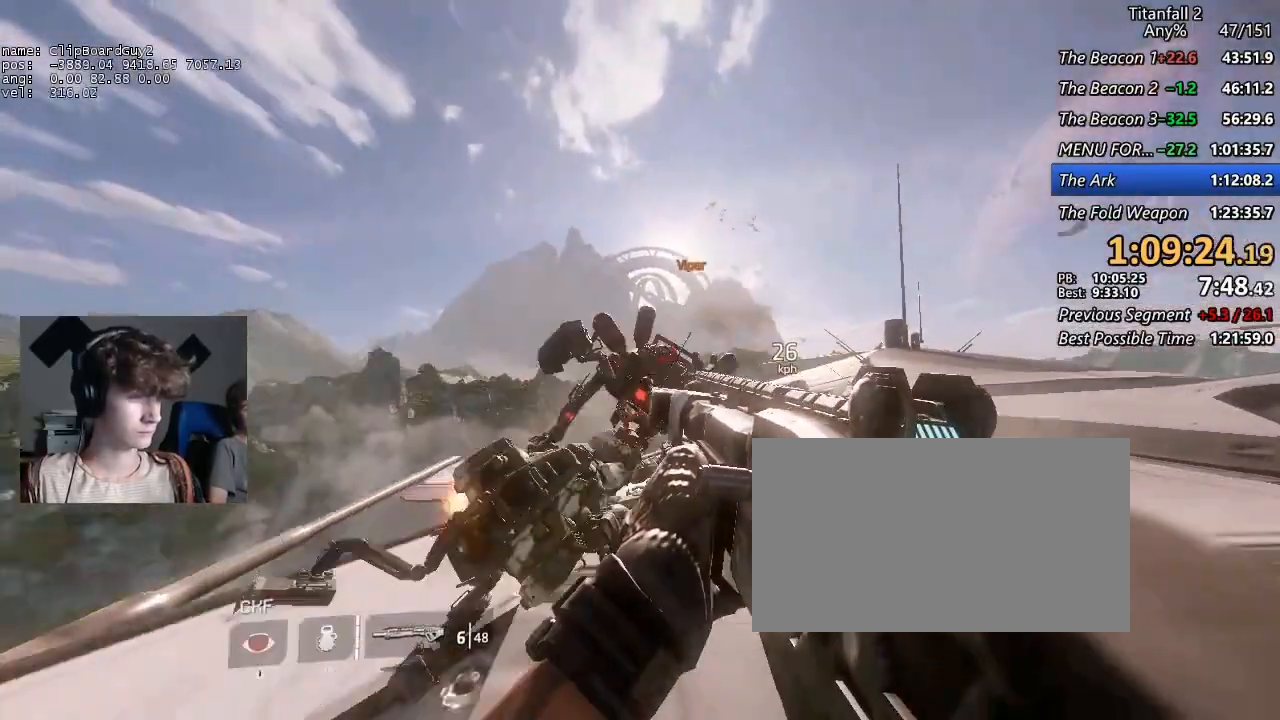
{"keys": ["d", "w"], "mouse": [], "events": [[84, "d", "up"], [450, "d", "down"]]}
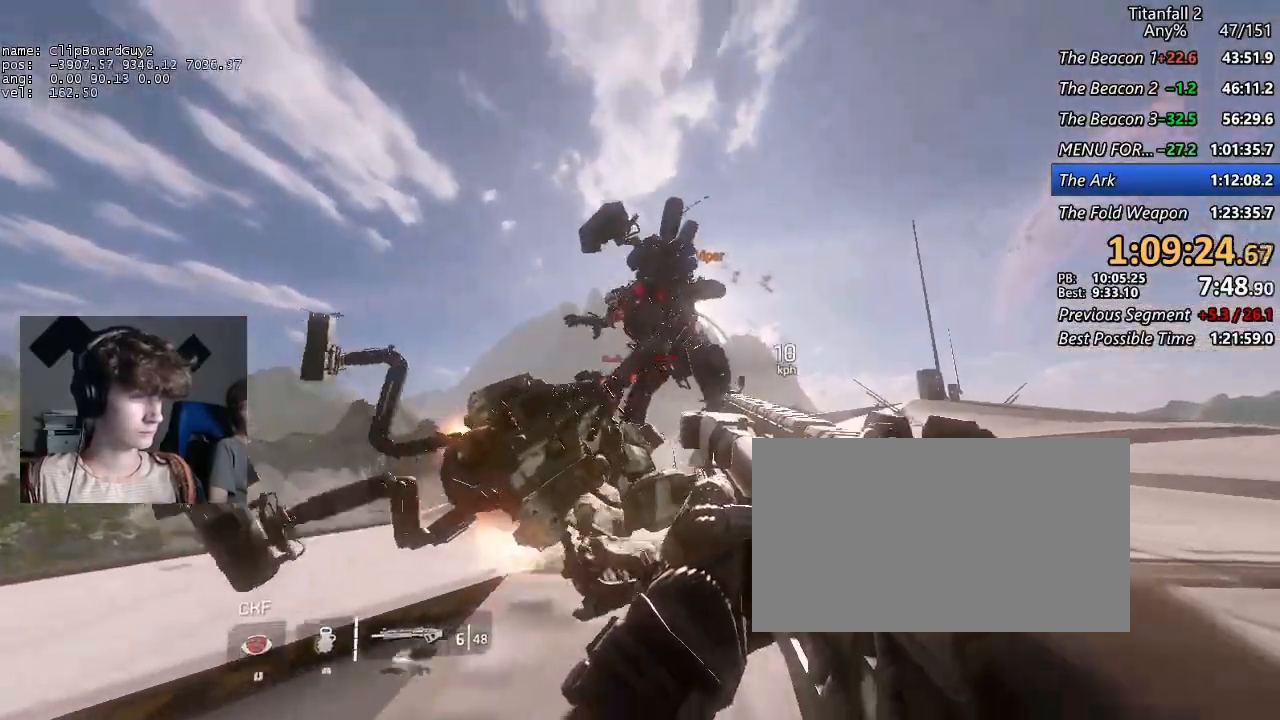
{"keys": [], "mouse": [], "events": [[134, "d", "up"], [184, "w", "up"]]}